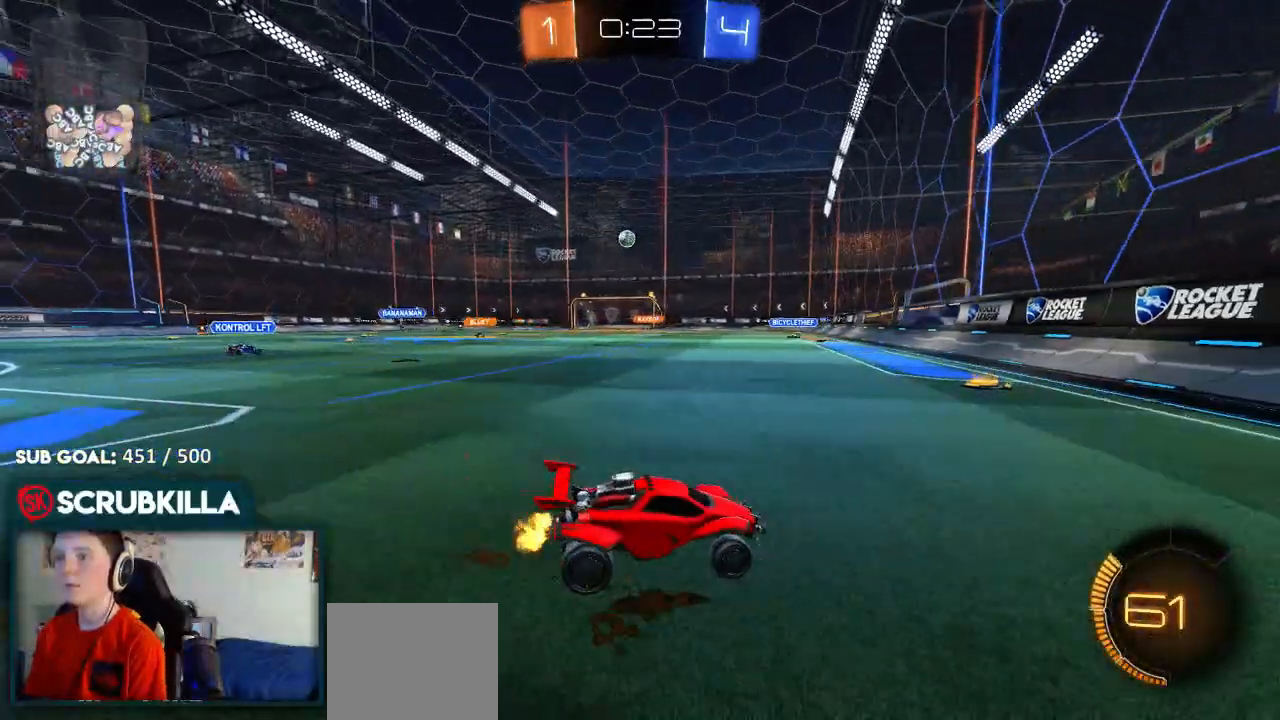
Gameplay with a controller (Xbox layout); each line is a JSON object with the inputs held at the frame after it (dt_ms = milliseconds from this image to that frame). "events" lists button and stick changes between this image and that frame as [ms after this image, input, new state], when the widget could be followed in between.
{"dt_ms": 500, "buttons": ["B", "R2"], "left_stick": "down-left", "right_stick": "center", "events": [[267, "B", "down"]]}
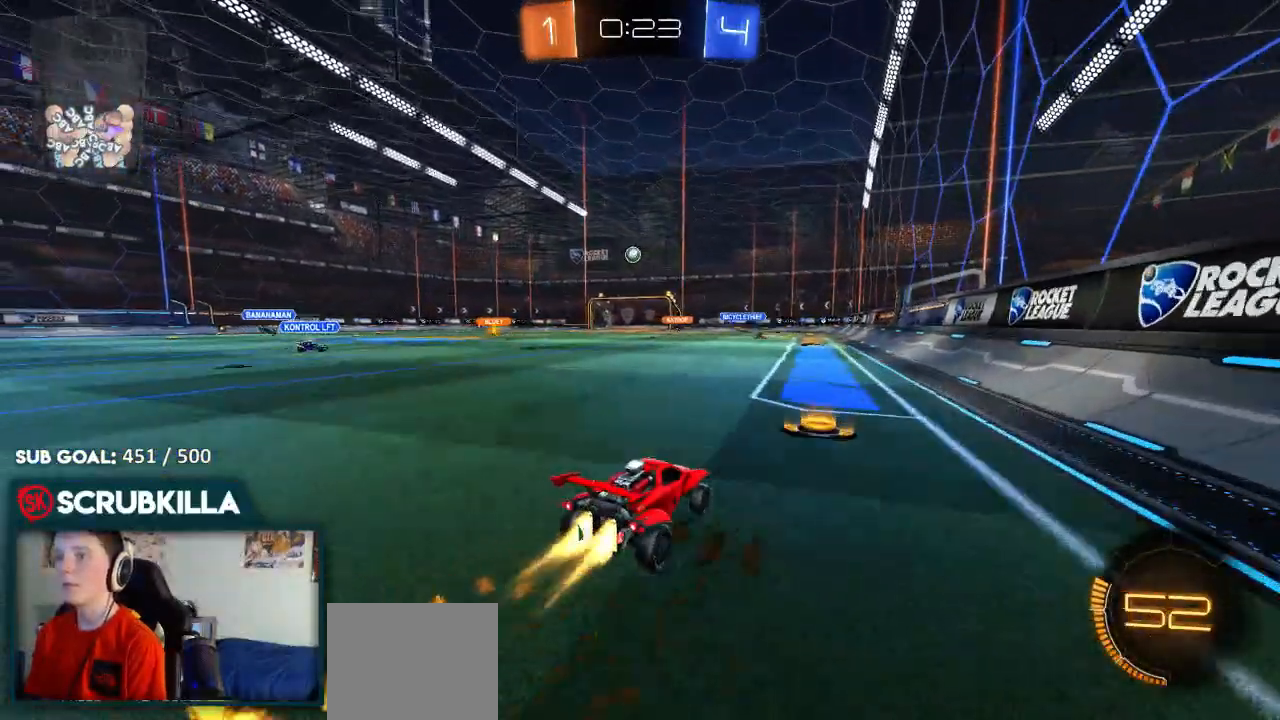
{"dt_ms": 500, "buttons": ["R2"], "left_stick": "center", "right_stick": "center", "events": [[33, "left_stick", "center"], [83, "A", "down"], [83, "left_stick", "up"], [150, "A", "up"], [150, "left_stick", "up-left"], [200, "A", "down"], [283, "A", "up"], [283, "B", "up"], [317, "left_stick", "center"]]}
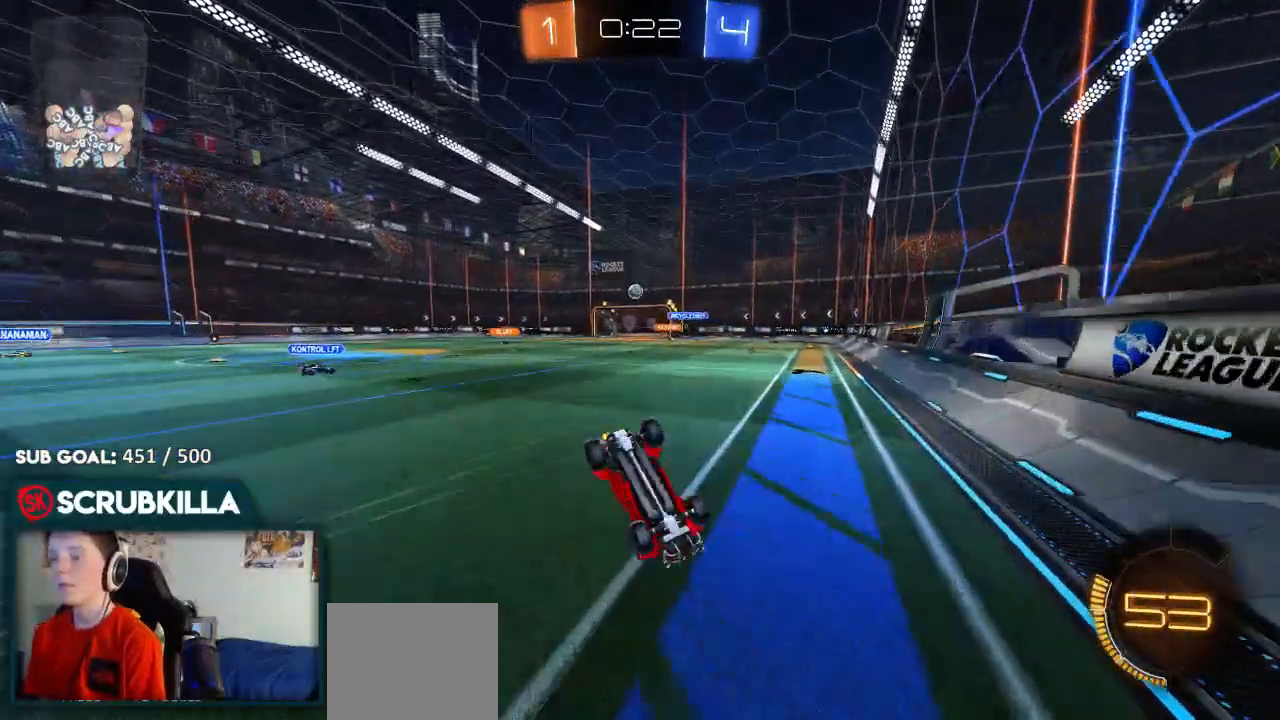
{"dt_ms": 500, "buttons": ["R2"], "left_stick": "center", "right_stick": "center", "events": [[117, "left_stick", "left"], [400, "left_stick", "center"]]}
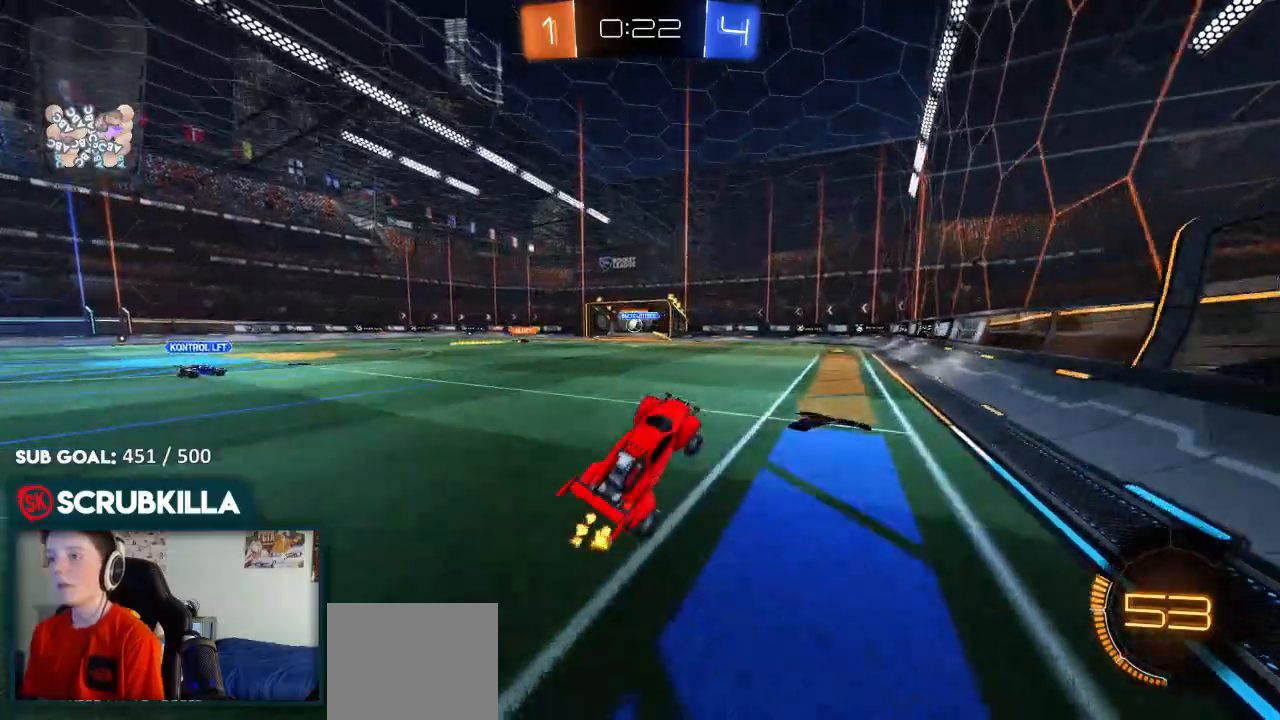
{"dt_ms": 500, "buttons": ["R2"], "left_stick": "center", "right_stick": "center", "events": []}
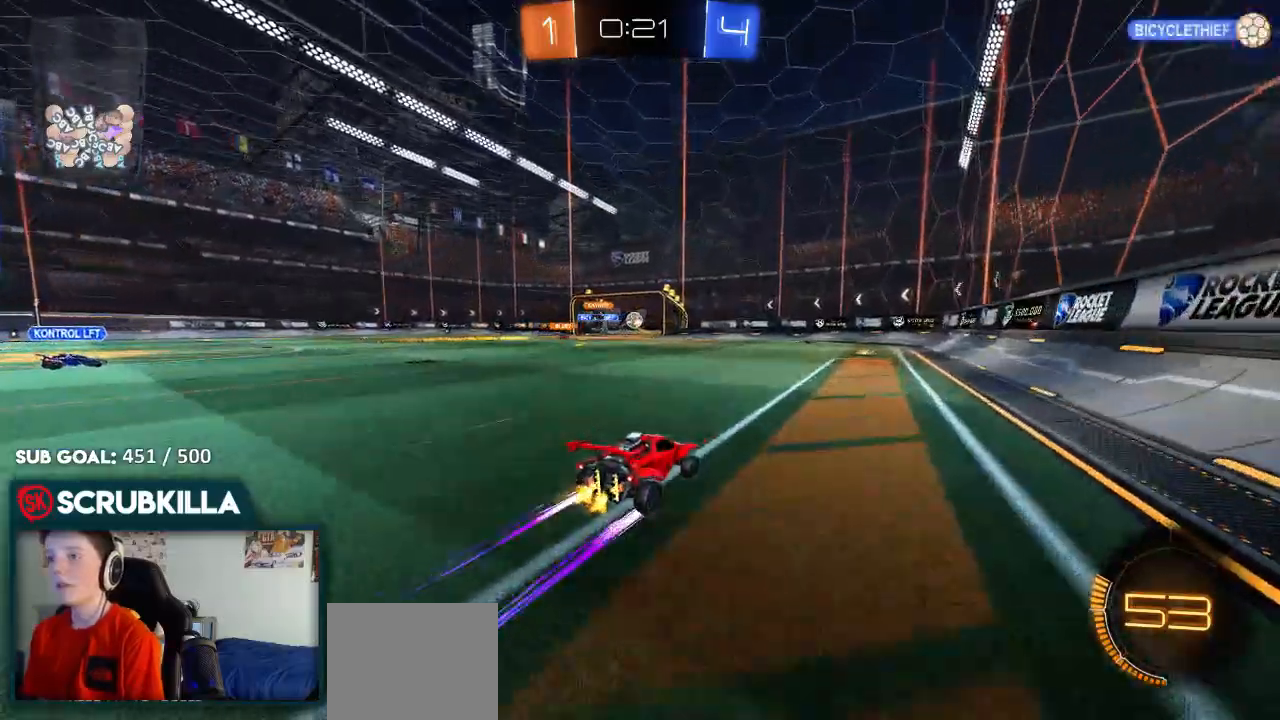
{"dt_ms": 500, "buttons": ["R2"], "left_stick": "center", "right_stick": "center", "events": [[183, "left_stick", "right"], [417, "left_stick", "center"]]}
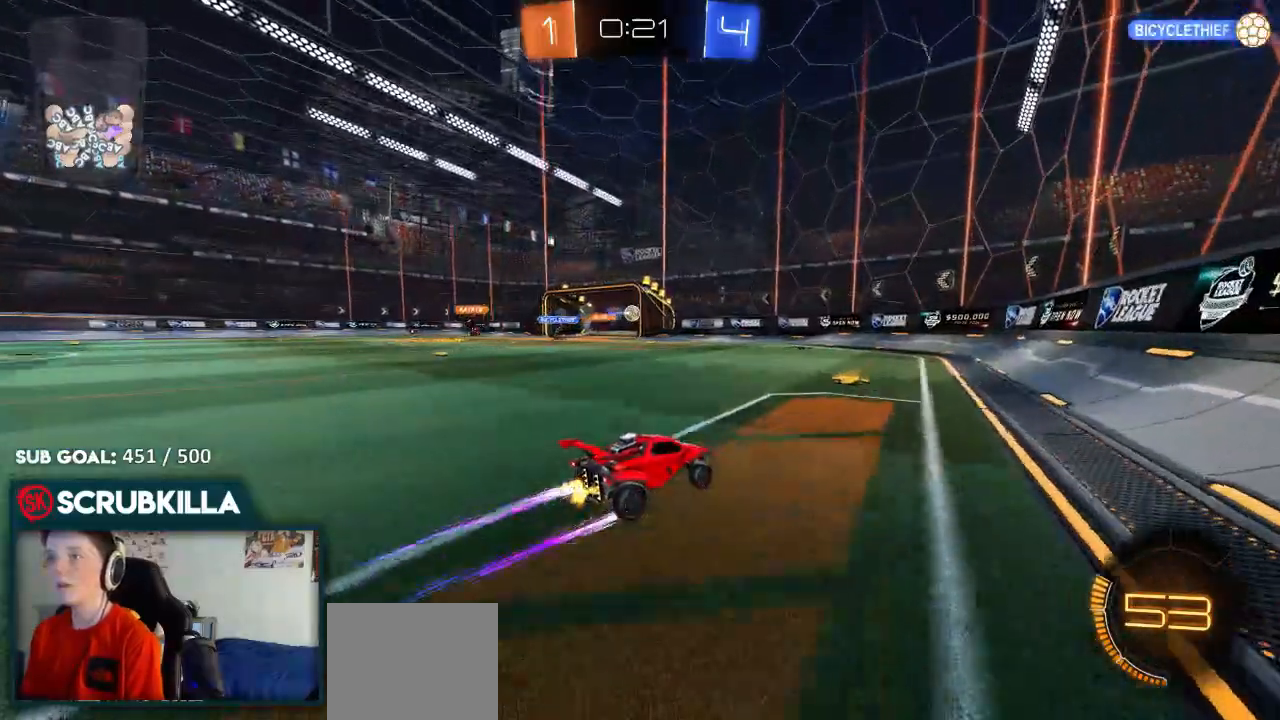
{"dt_ms": 500, "buttons": ["R2"], "left_stick": "center", "right_stick": "center", "events": [[83, "left_stick", "down-left"], [450, "left_stick", "center"]]}
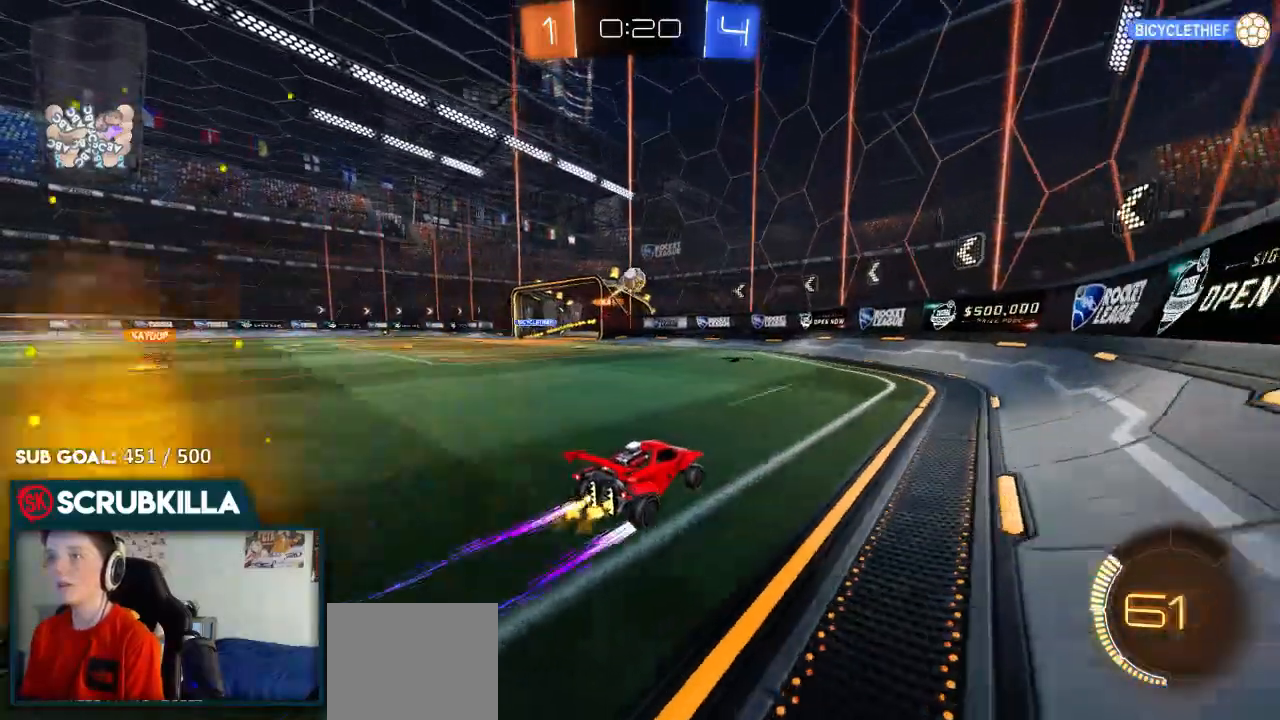
{"dt_ms": 500, "buttons": ["L2"], "left_stick": "right", "right_stick": "center", "events": [[17, "left_stick", "right"], [217, "X", "down"], [317, "left_stick", "center"], [383, "L2", "down"], [383, "R2", "up"], [383, "X", "up"], [450, "left_stick", "right"]]}
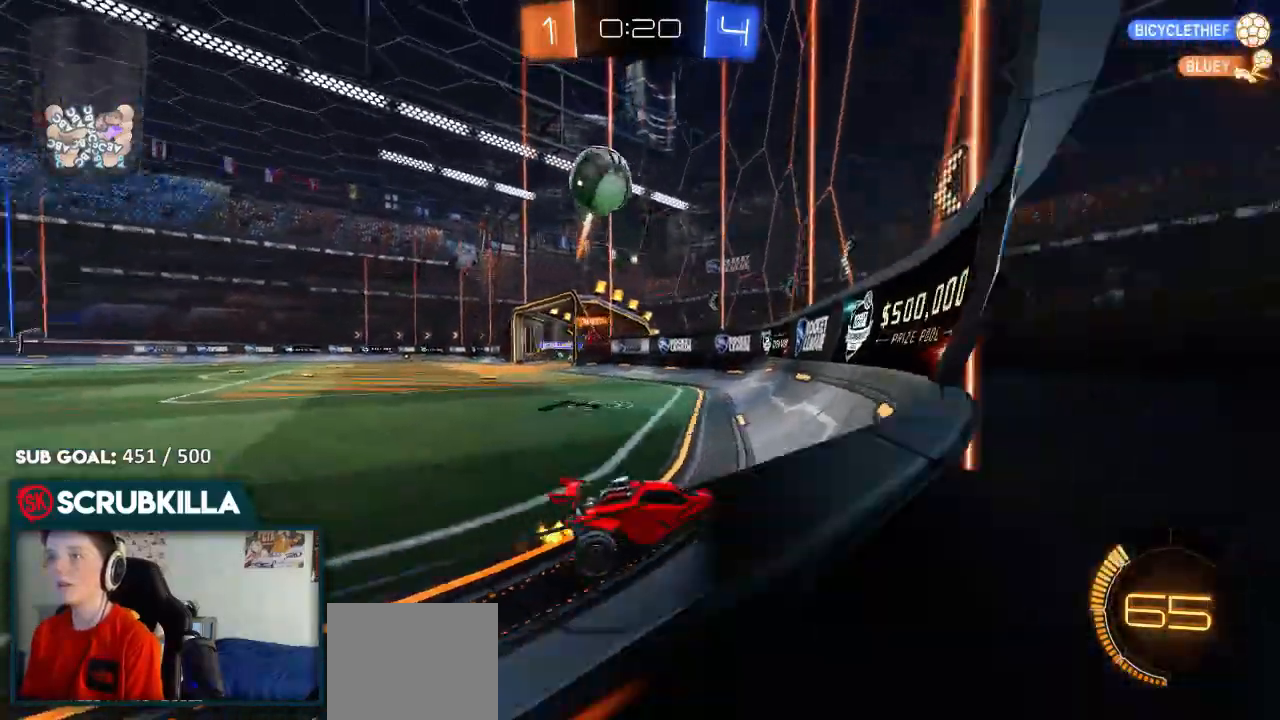
{"dt_ms": 500, "buttons": ["R2"], "left_stick": "left", "right_stick": "center", "events": [[117, "R2", "down"], [167, "L2", "up"], [317, "left_stick", "left"], [367, "X", "down"], [450, "X", "up"]]}
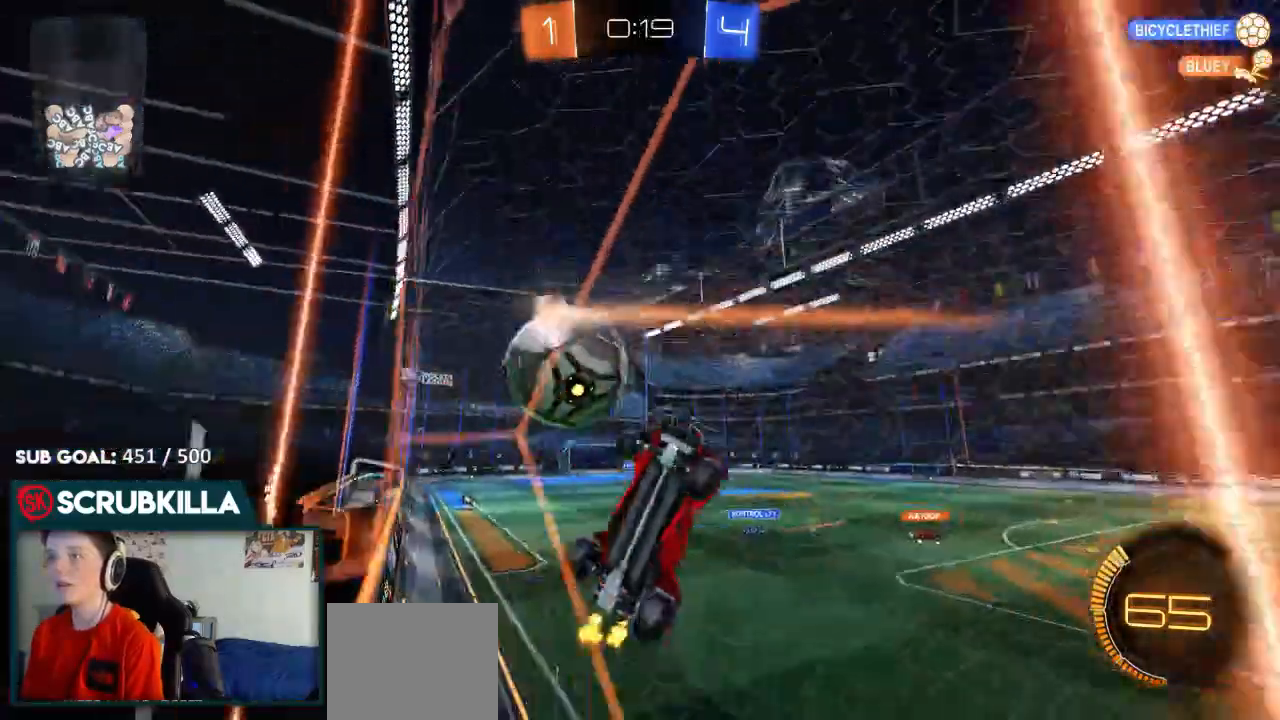
{"dt_ms": 500, "buttons": ["R2"], "left_stick": "center", "right_stick": "center", "events": [[67, "B", "down"], [367, "left_stick", "center"], [433, "B", "up"]]}
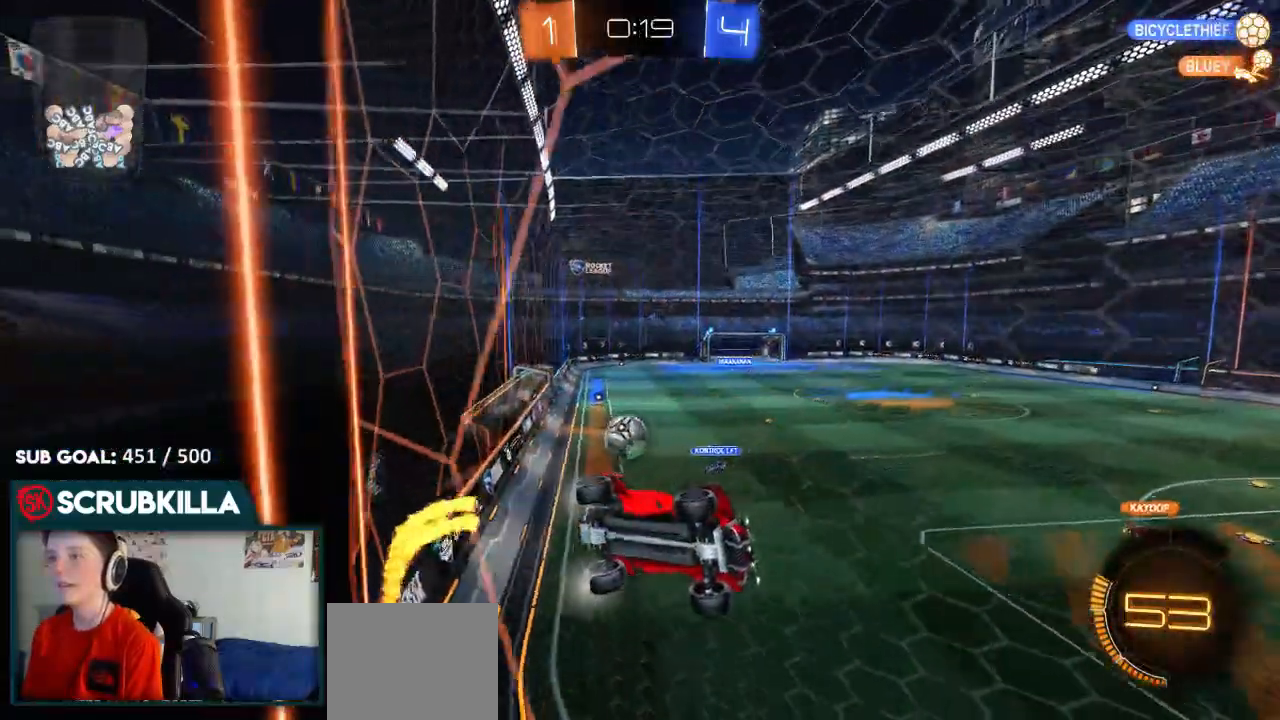
{"dt_ms": 500, "buttons": ["R2"], "left_stick": "center", "right_stick": "center", "events": [[133, "left_stick", "left"], [283, "left_stick", "center"]]}
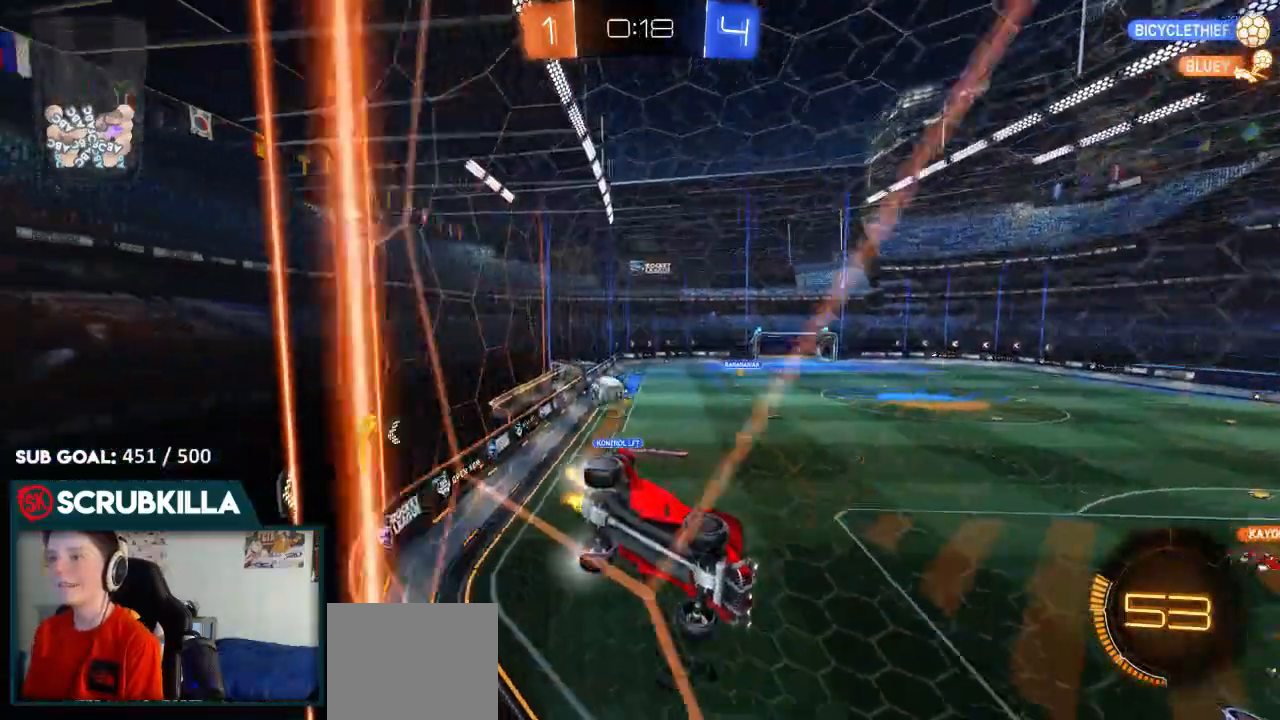
{"dt_ms": 1000, "buttons": ["R2"], "left_stick": "right", "right_stick": "center"}
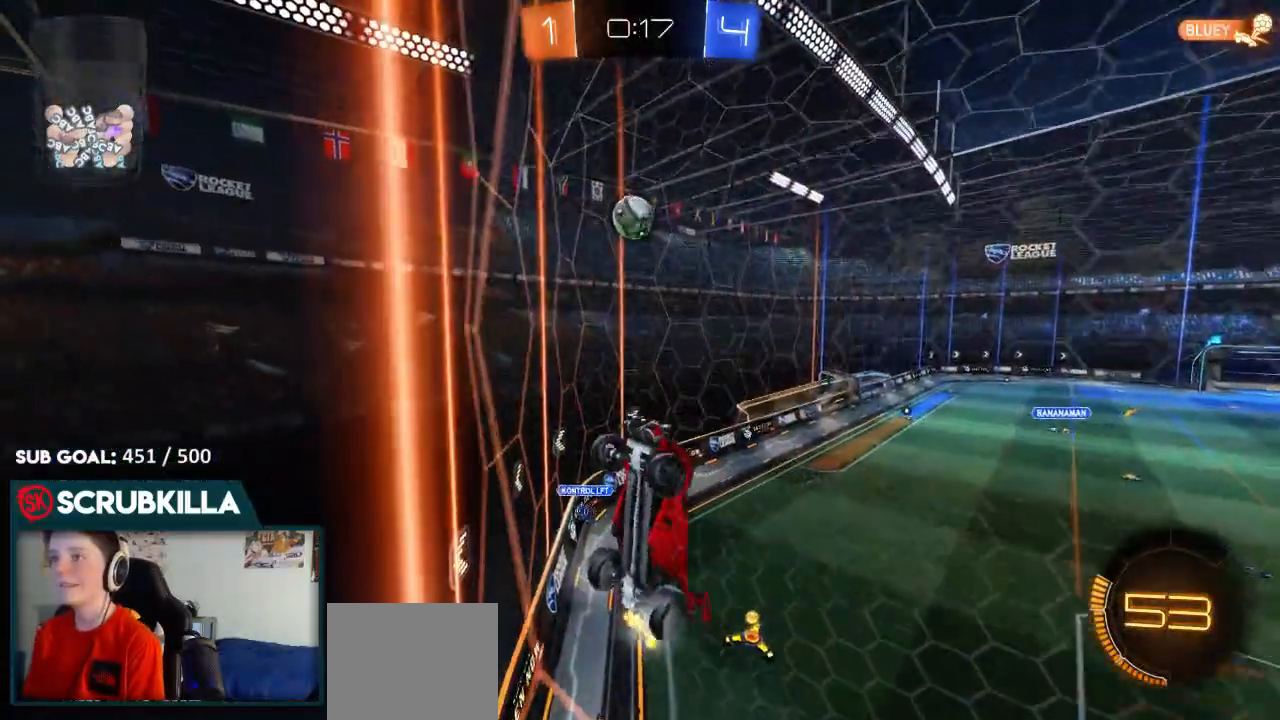
{"dt_ms": 500, "buttons": ["A", "B", "R2"], "left_stick": "left", "right_stick": "center"}
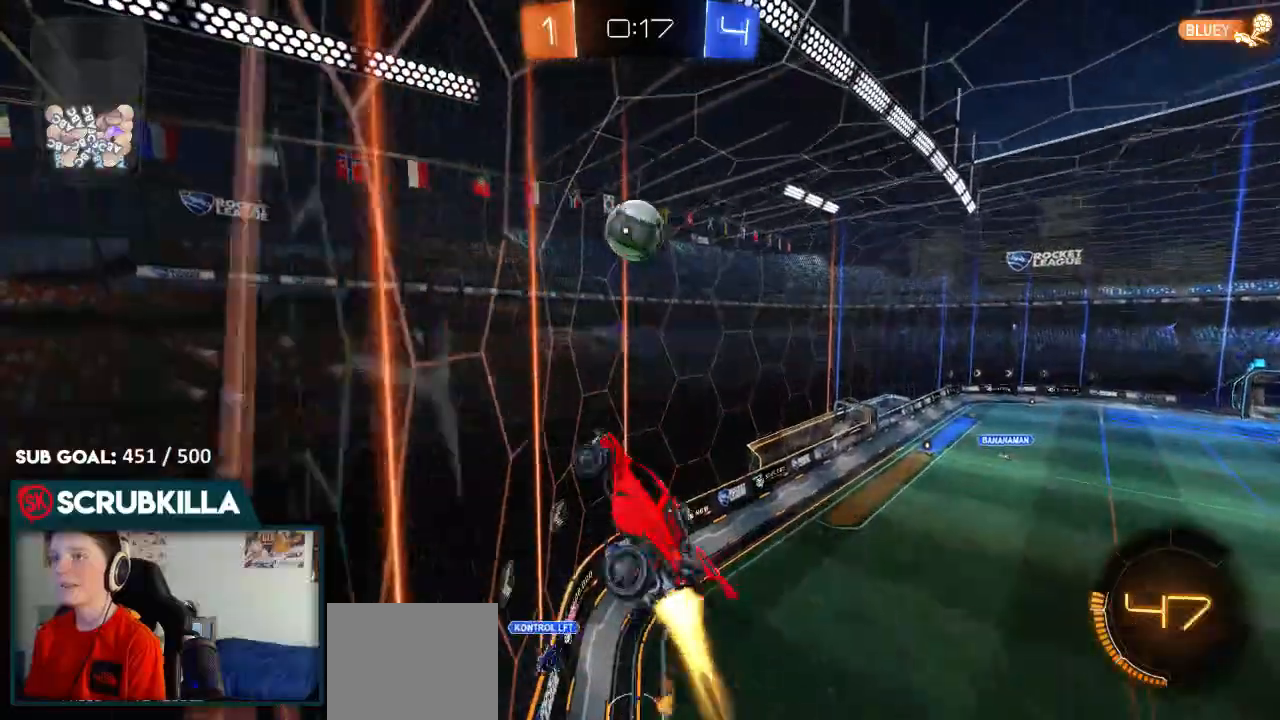
{"dt_ms": 500, "buttons": ["B", "R2"], "left_stick": "up", "right_stick": "center", "events": [[50, "A", "up"], [67, "left_stick", "center"], [383, "left_stick", "up"]]}
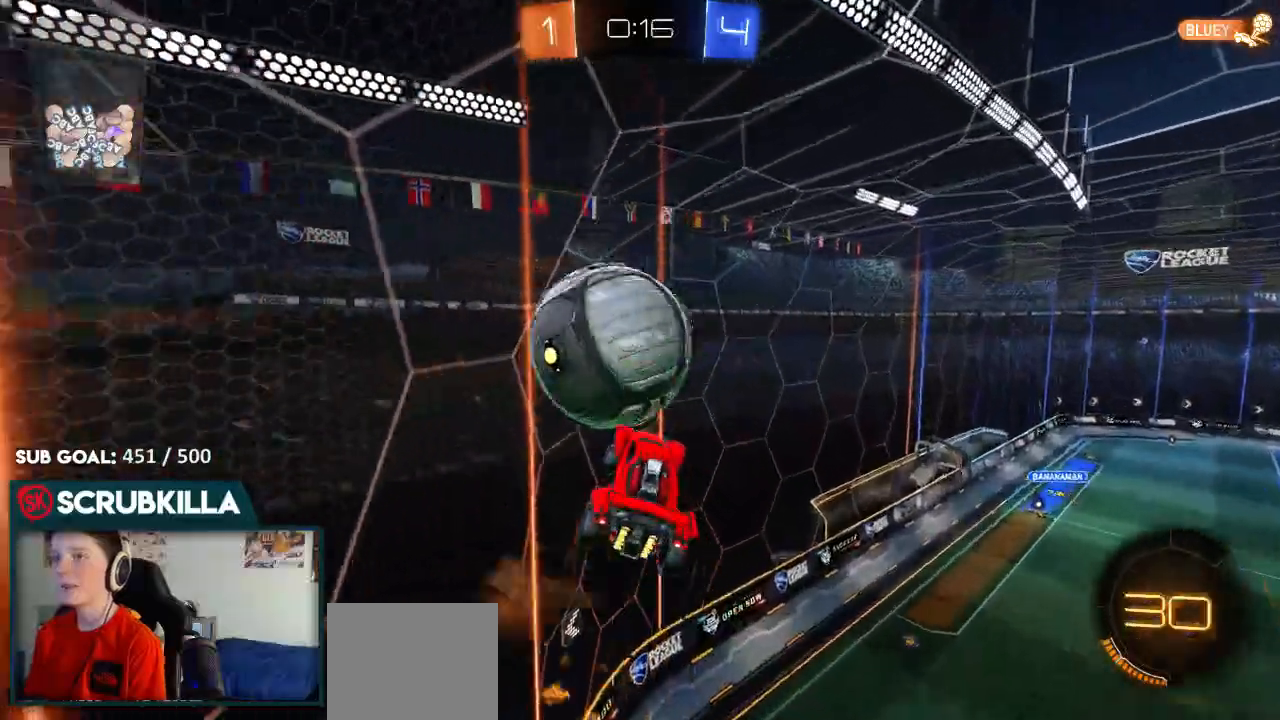
{"dt_ms": 1000, "buttons": ["R2"], "left_stick": "right", "right_stick": "center"}
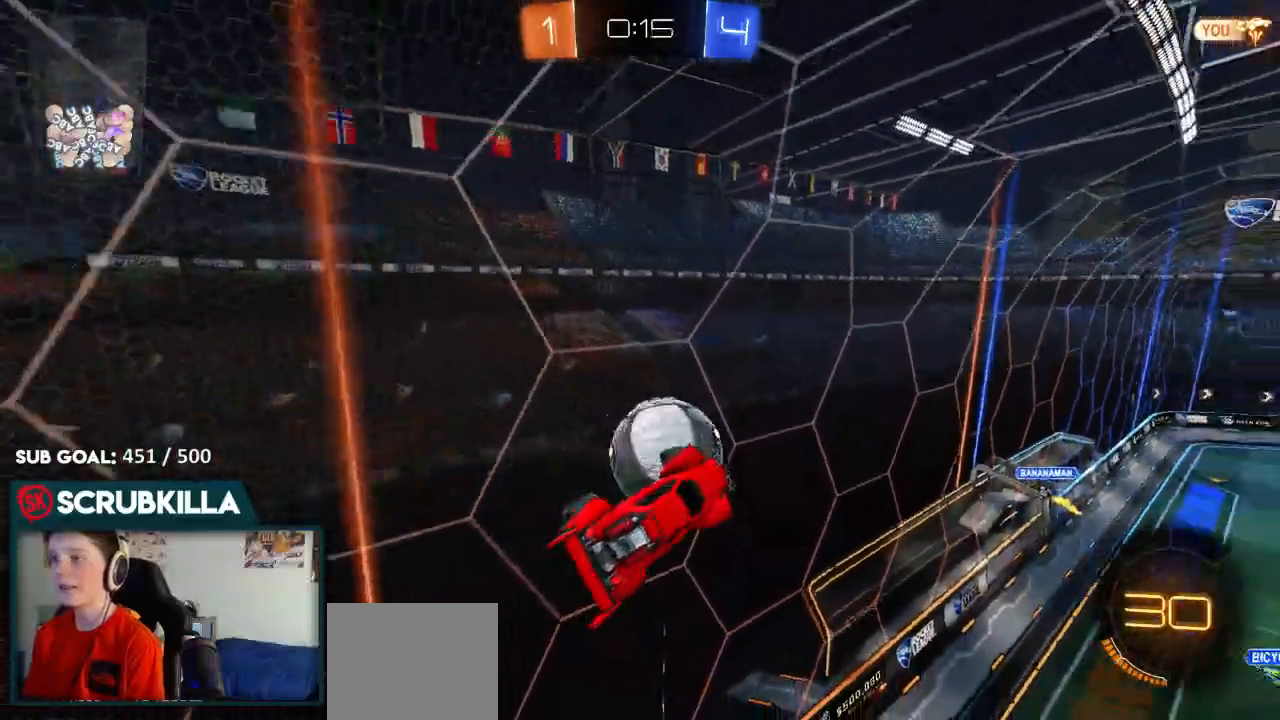
{"dt_ms": 500, "buttons": ["R2"], "left_stick": "center", "right_stick": "center", "events": [[33, "left_stick", "center"], [117, "left_stick", "left"], [450, "left_stick", "center"]]}
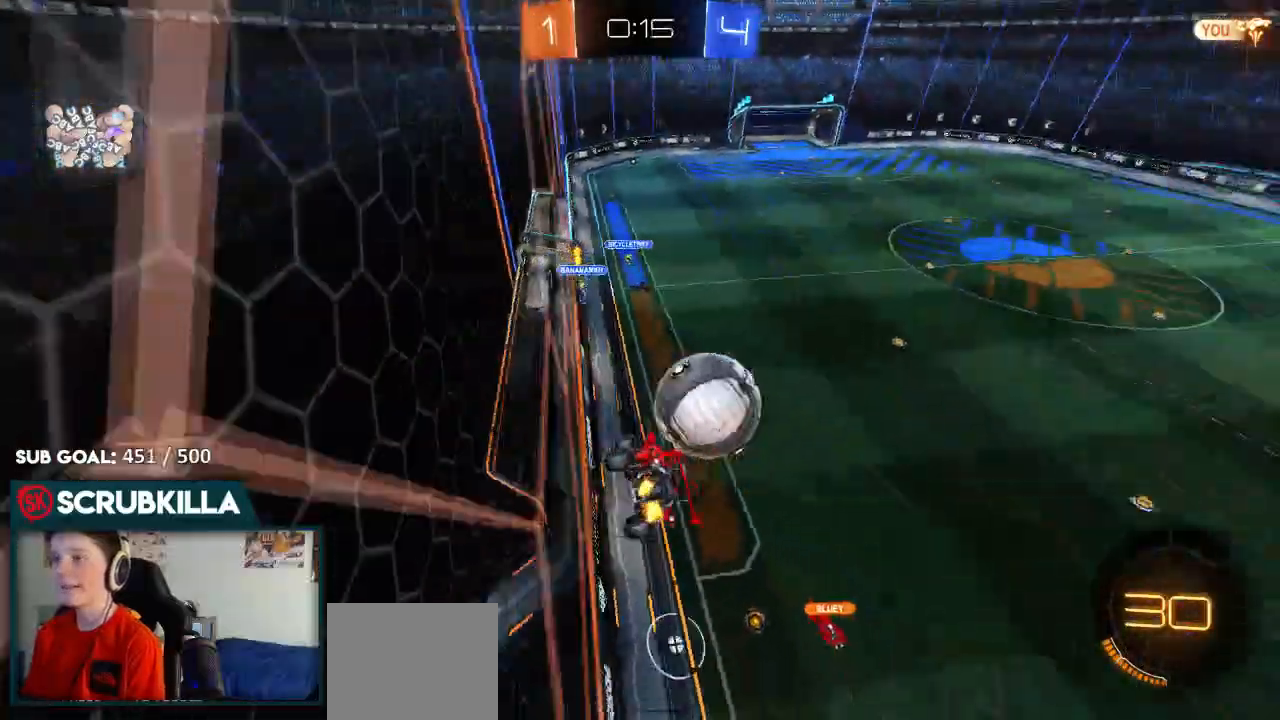
{"dt_ms": 500, "buttons": ["R2"], "left_stick": "center", "right_stick": "center"}
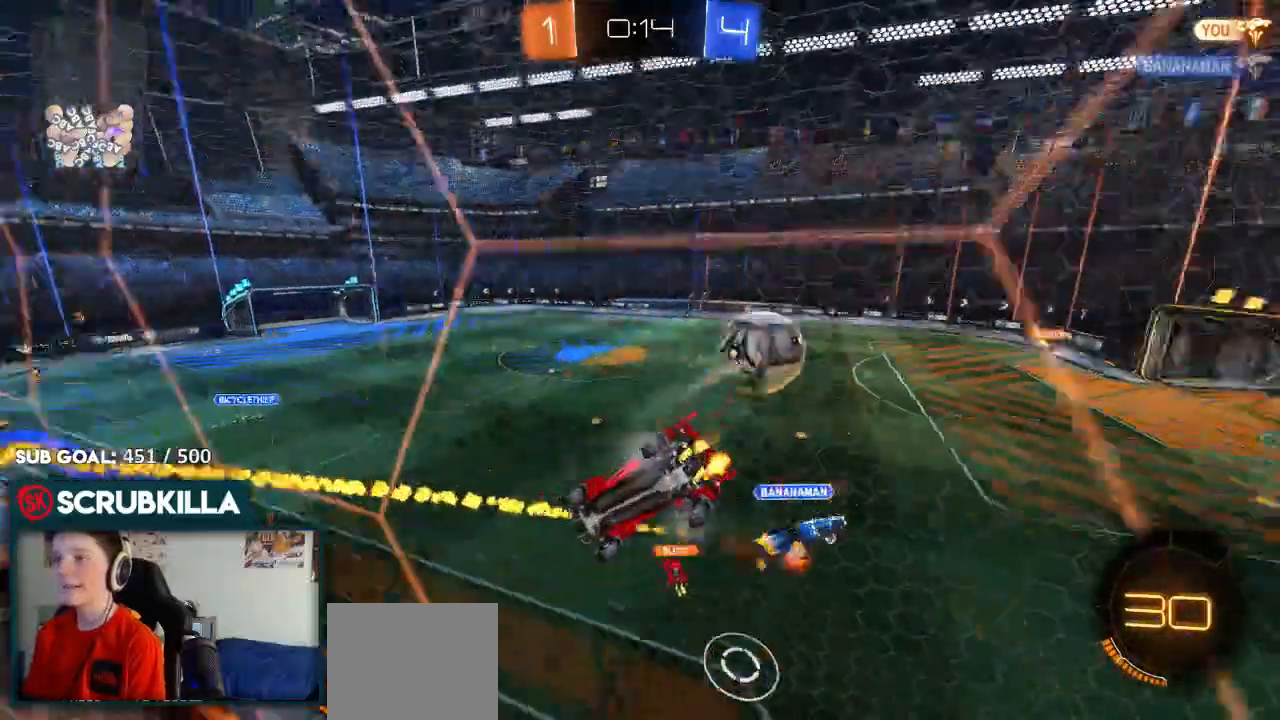
{"dt_ms": 500, "buttons": ["R2"], "left_stick": "center", "right_stick": "center", "events": [[167, "left_stick", "right"], [217, "L2", "down"], [283, "R2", "up"], [383, "L2", "up"], [383, "R2", "down"], [417, "left_stick", "center"]]}
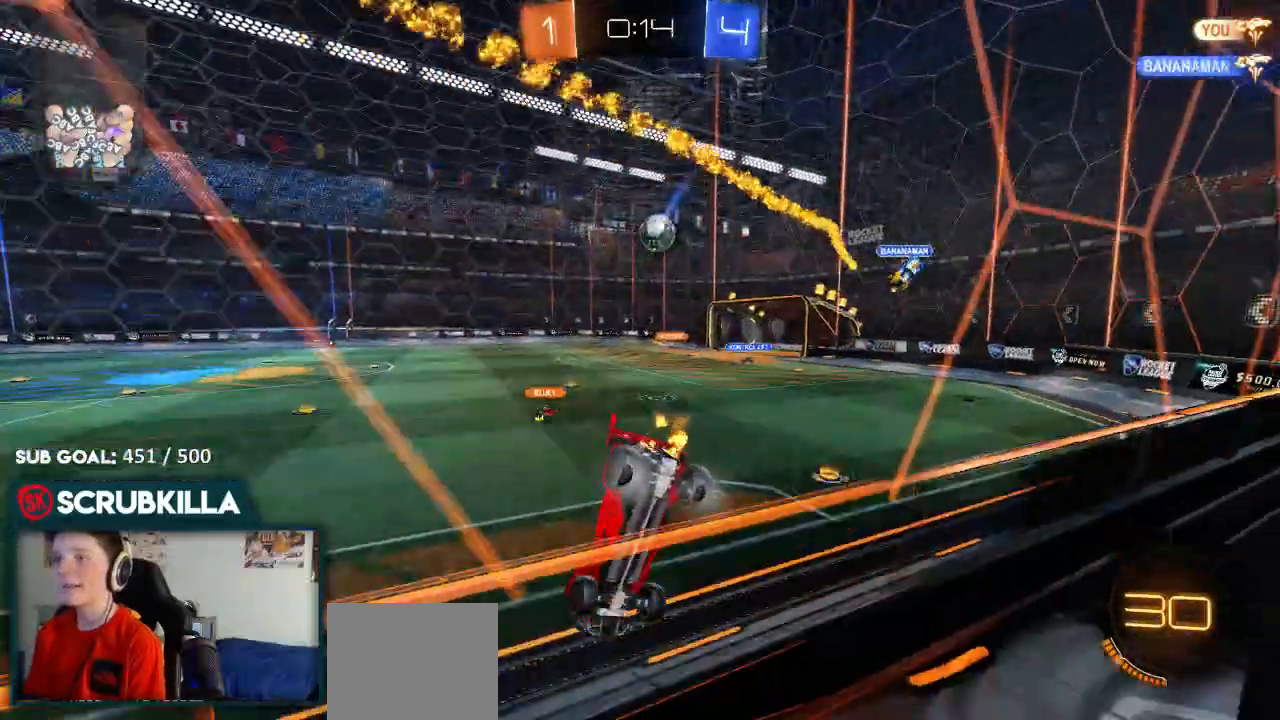
{"dt_ms": 500, "buttons": ["R2"], "left_stick": "right", "right_stick": "center"}
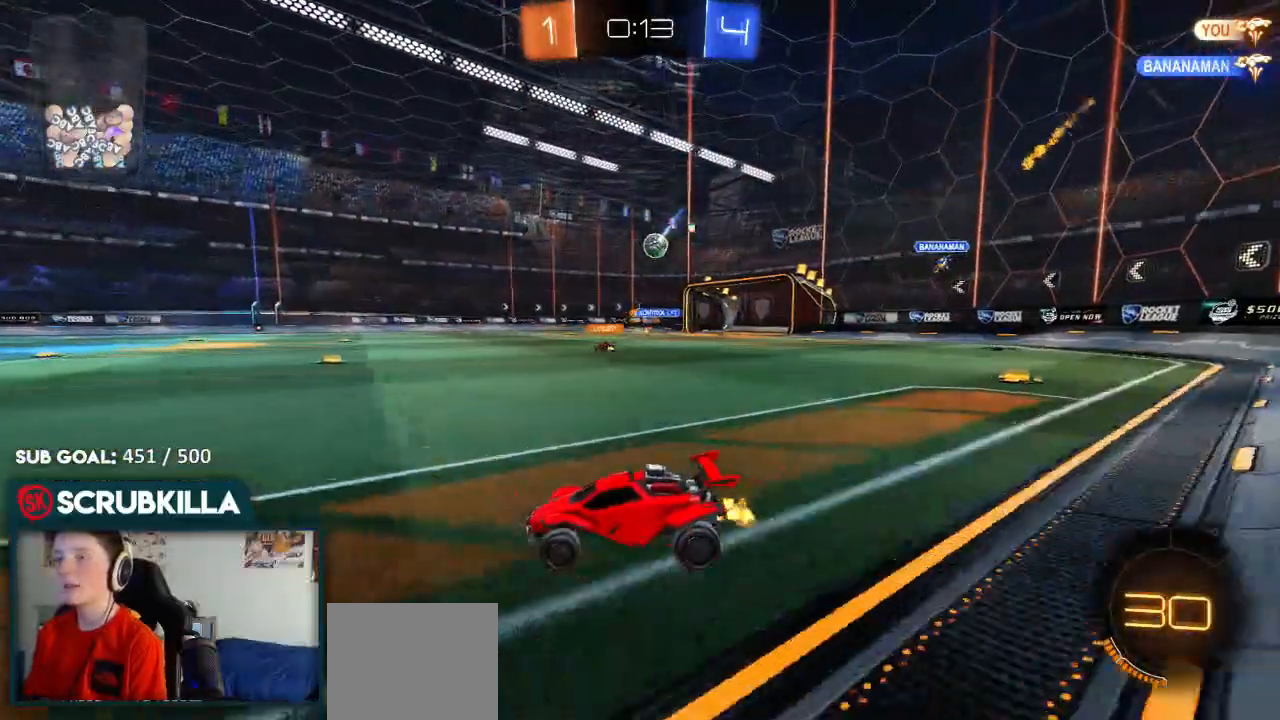
{"dt_ms": 500, "buttons": ["R2"], "left_stick": "center", "right_stick": "center", "events": [[117, "left_stick", "center"], [200, "left_stick", "left"], [483, "left_stick", "center"]]}
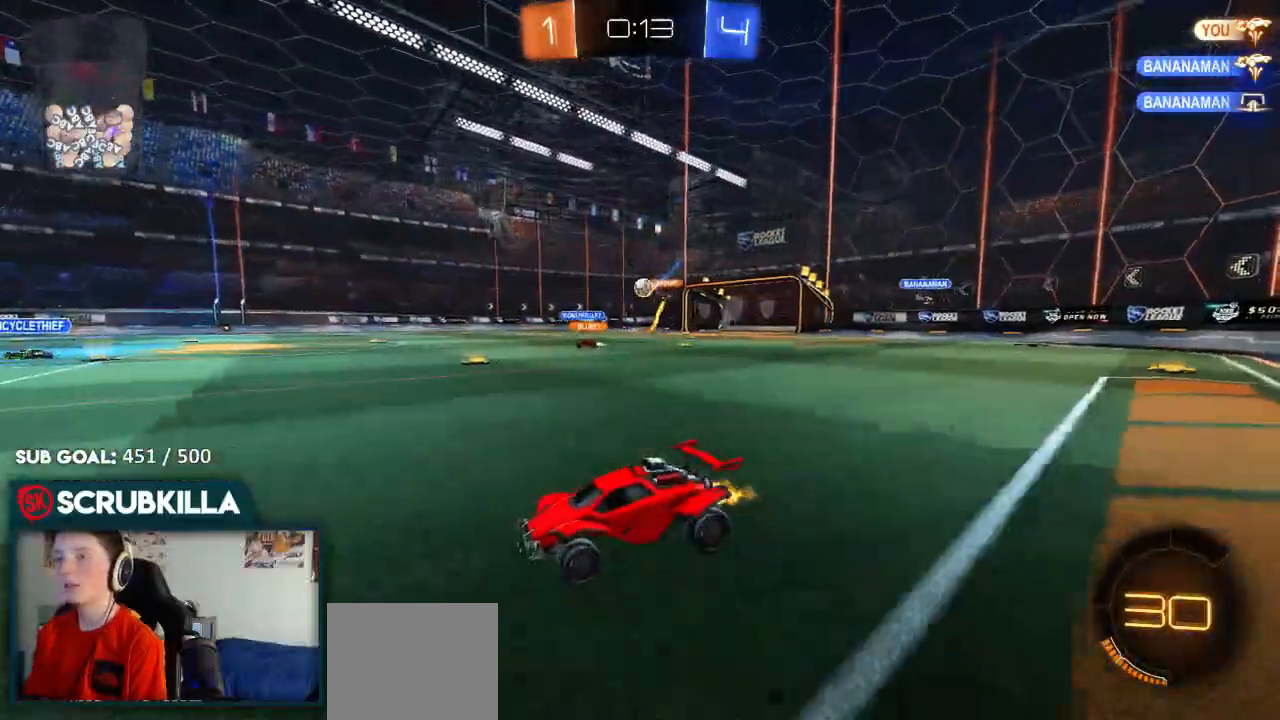
{"dt_ms": 500, "buttons": ["R2"], "left_stick": "right", "right_stick": "center", "events": [[200, "left_stick", "right"]]}
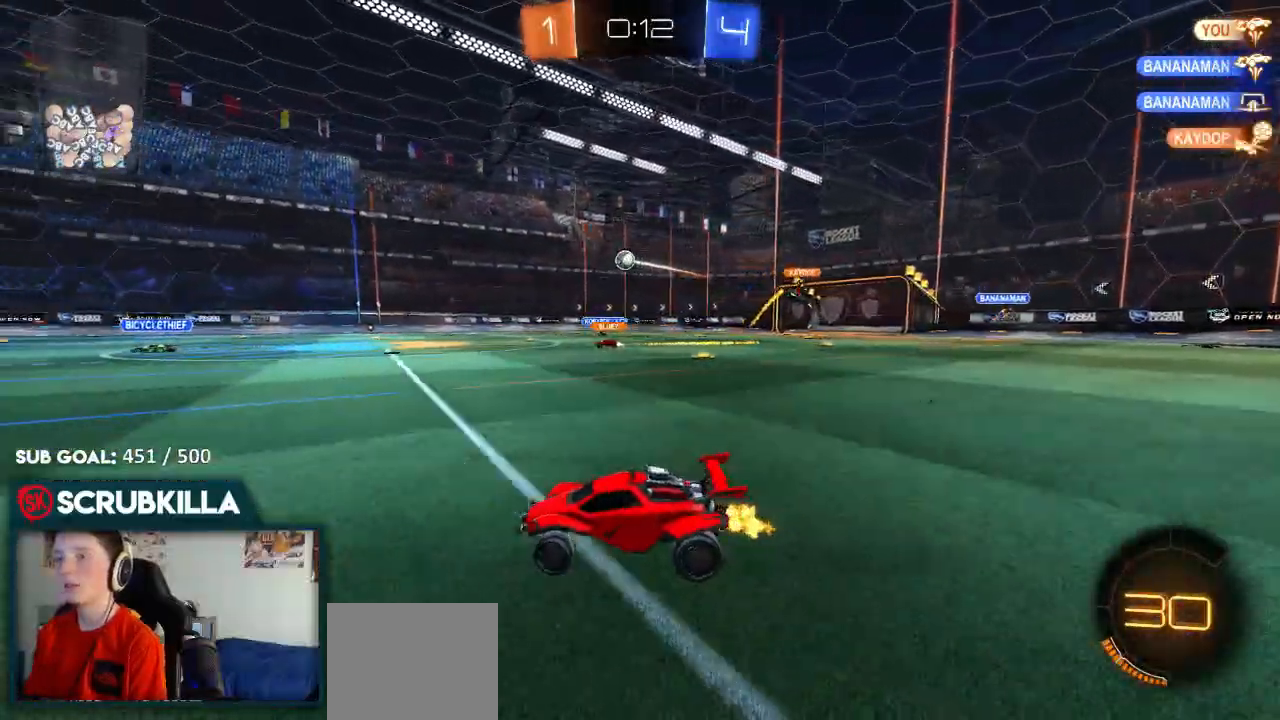
{"dt_ms": 500, "buttons": ["B", "R2"], "left_stick": "up-right", "right_stick": "center", "events": [[17, "B", "down"], [317, "left_stick", "center"], [383, "A", "down"], [450, "A", "up"], [483, "left_stick", "up-right"]]}
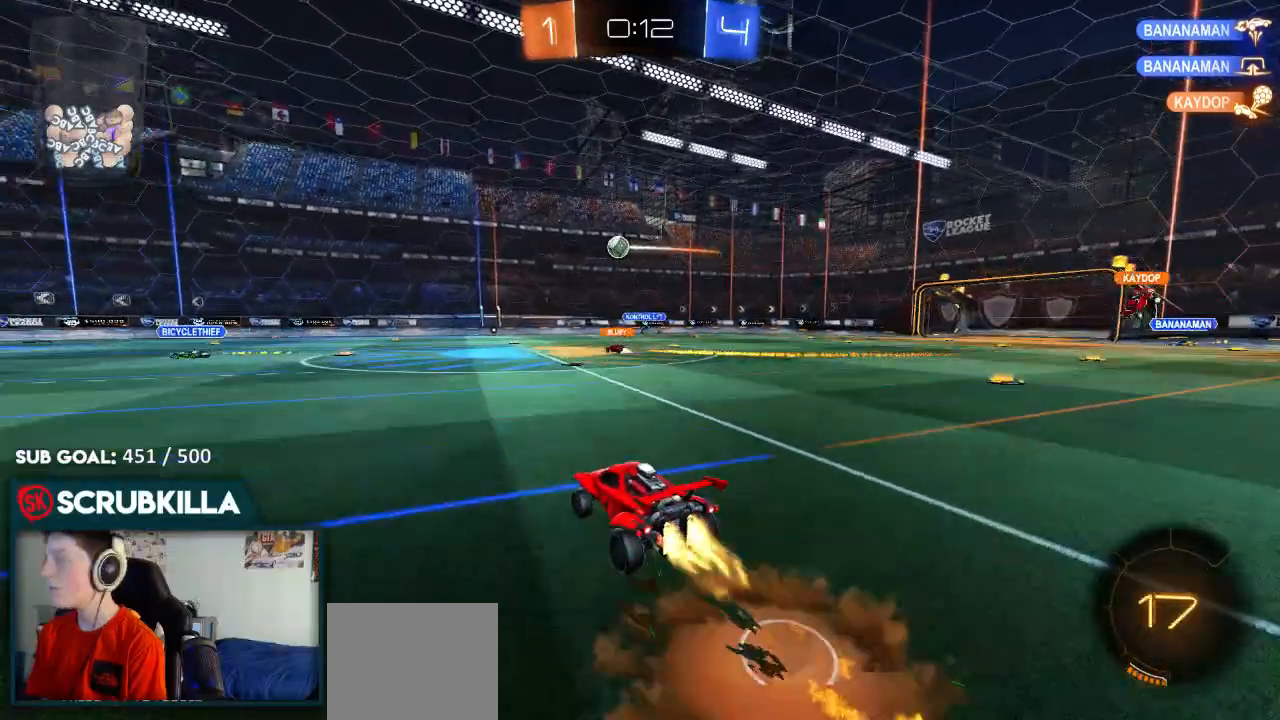
{"dt_ms": 1000, "buttons": ["R2"], "left_stick": "center", "right_stick": "center"}
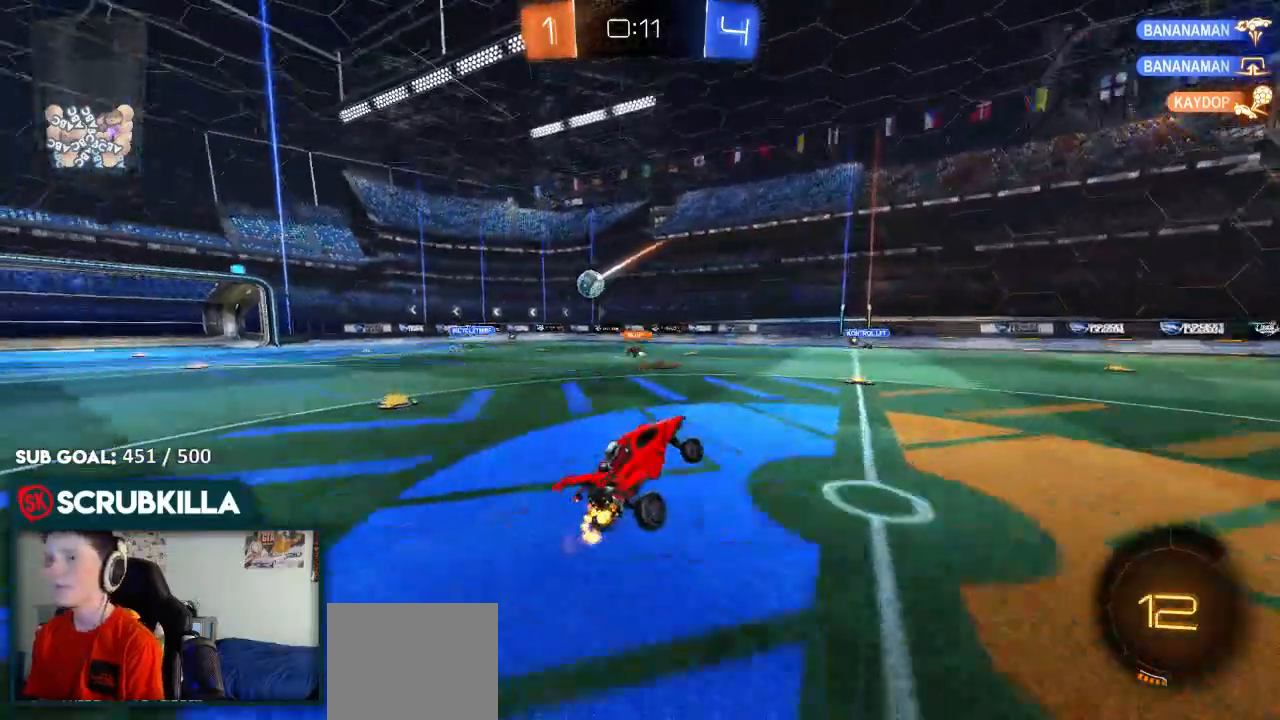
{"dt_ms": 500, "buttons": ["R2"], "left_stick": "center", "right_stick": "center", "events": [[150, "left_stick", "right"], [283, "left_stick", "center"]]}
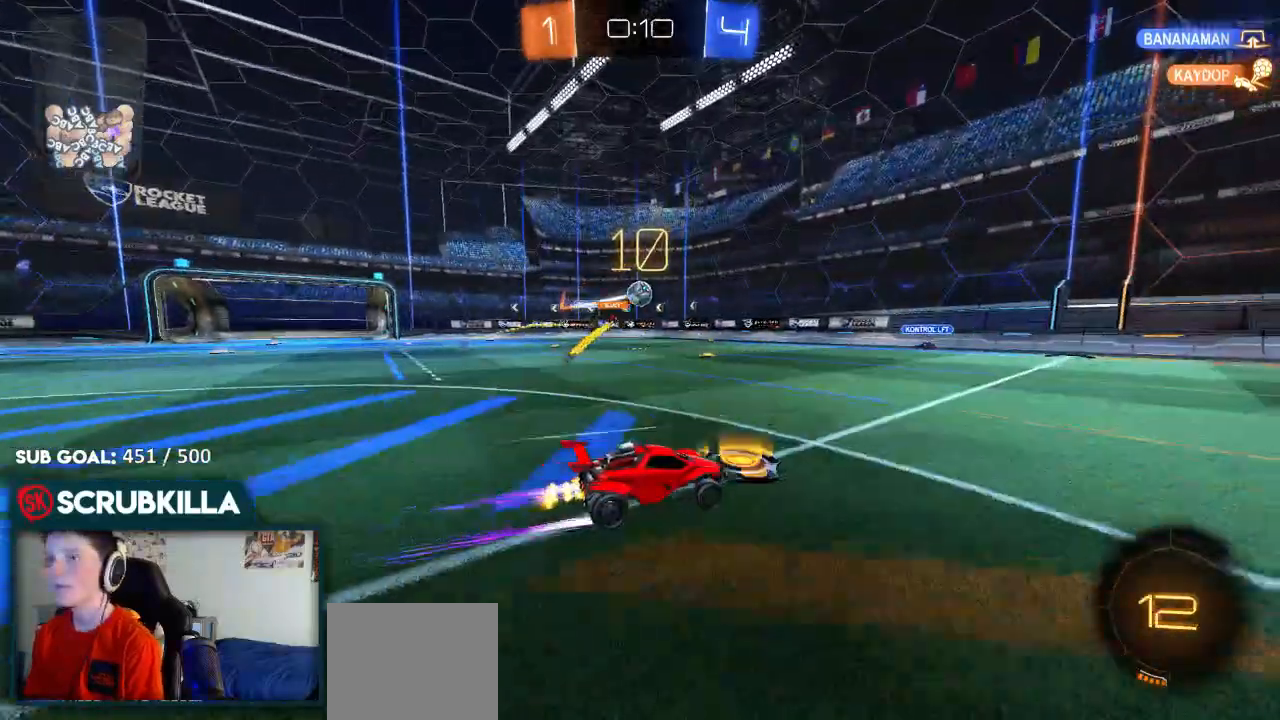
{"dt_ms": 500, "buttons": ["L2"], "left_stick": "left", "right_stick": "center", "events": [[233, "R2", "up"], [283, "L2", "down"], [383, "left_stick", "up-left"], [483, "left_stick", "left"]]}
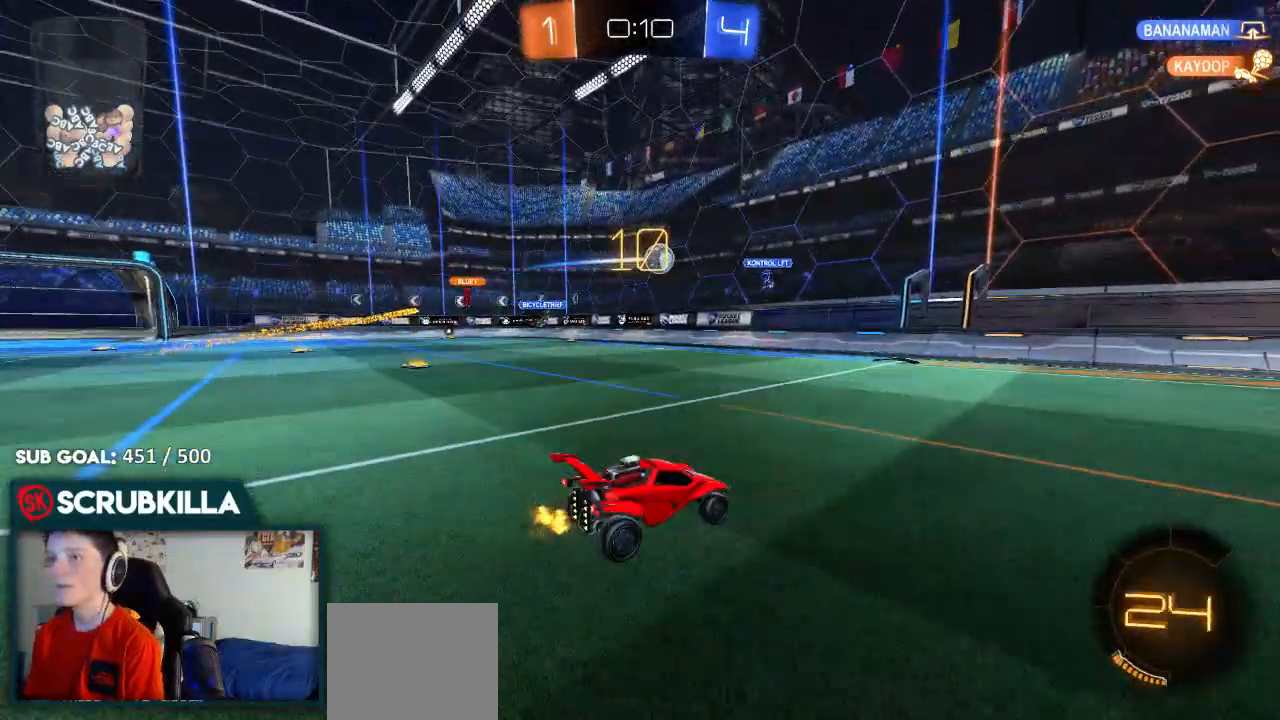
{"dt_ms": 500, "buttons": ["R2"], "left_stick": "left", "right_stick": "center", "events": [[117, "L2", "up"], [117, "left_stick", "center"], [167, "R2", "down"], [317, "left_stick", "left"]]}
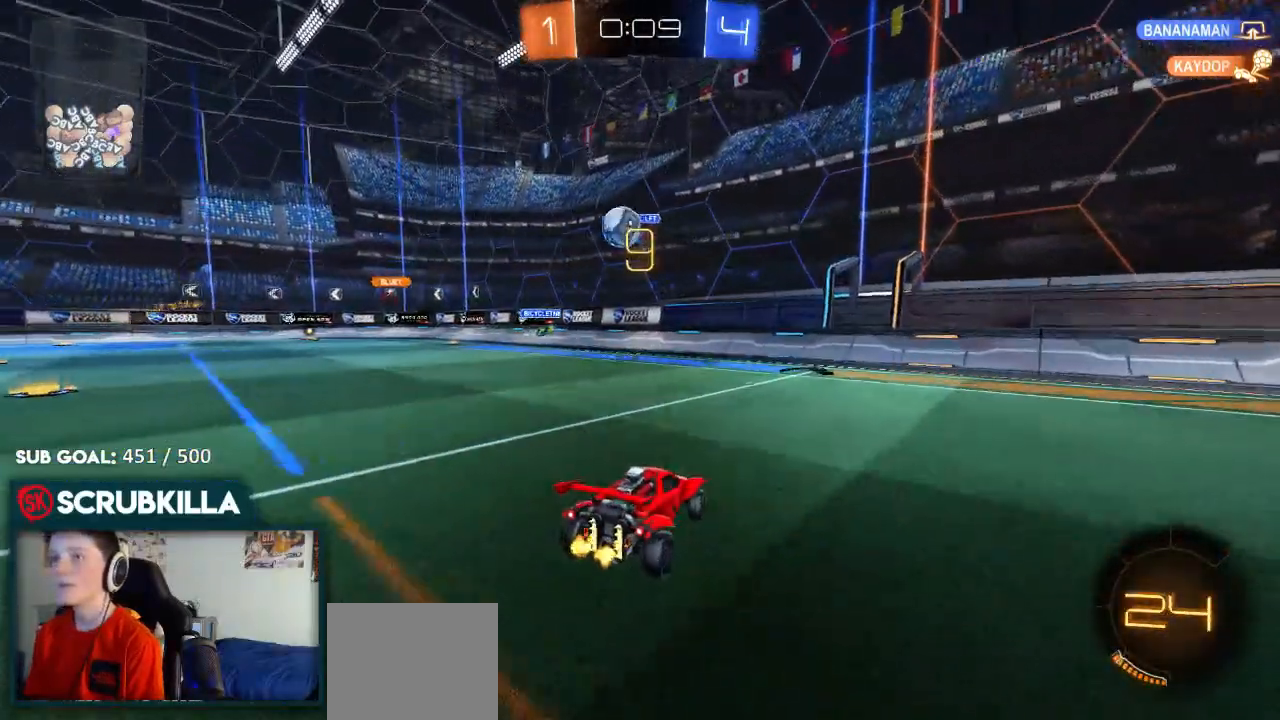
{"dt_ms": 500, "buttons": ["A", "B", "X", "R2"], "left_stick": "down", "right_stick": "center"}
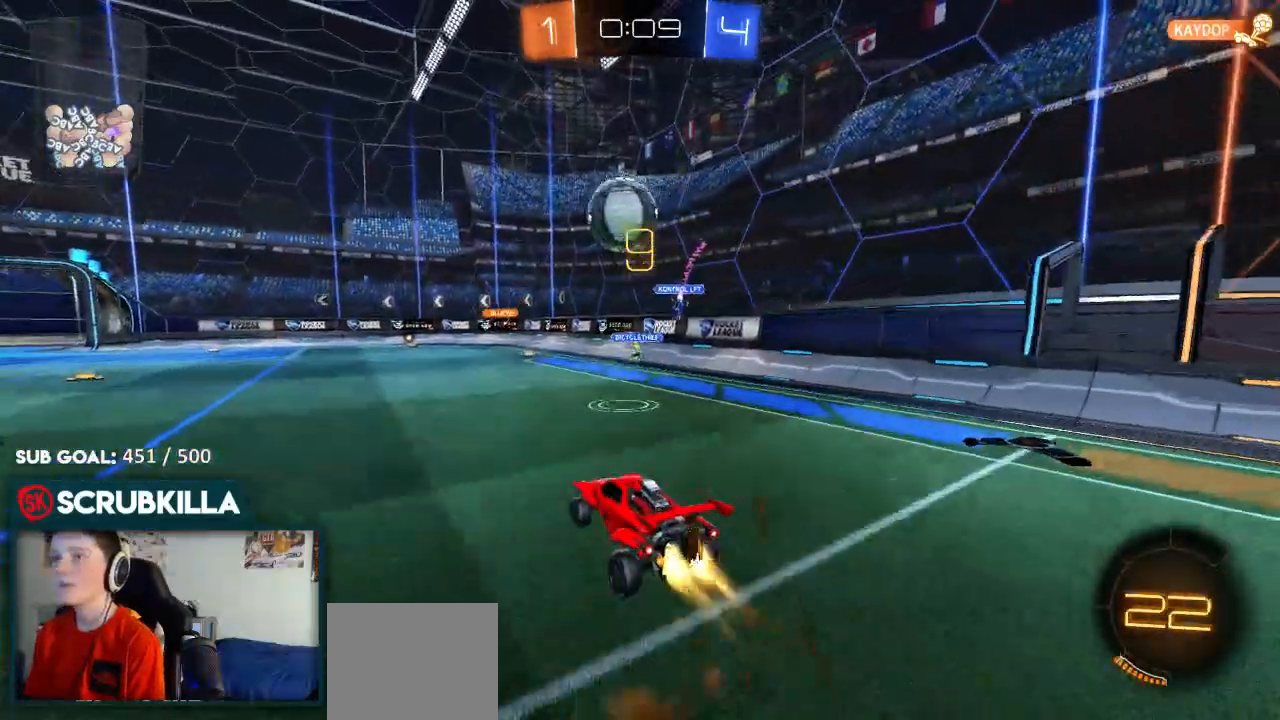
{"dt_ms": 500, "buttons": ["X", "R2"], "left_stick": "up", "right_stick": "center", "events": [[50, "left_stick", "down-right"], [100, "X", "up"], [183, "A", "up"], [200, "left_stick", "up"], [317, "A", "down"], [367, "B", "up"], [367, "X", "down"], [483, "A", "up"]]}
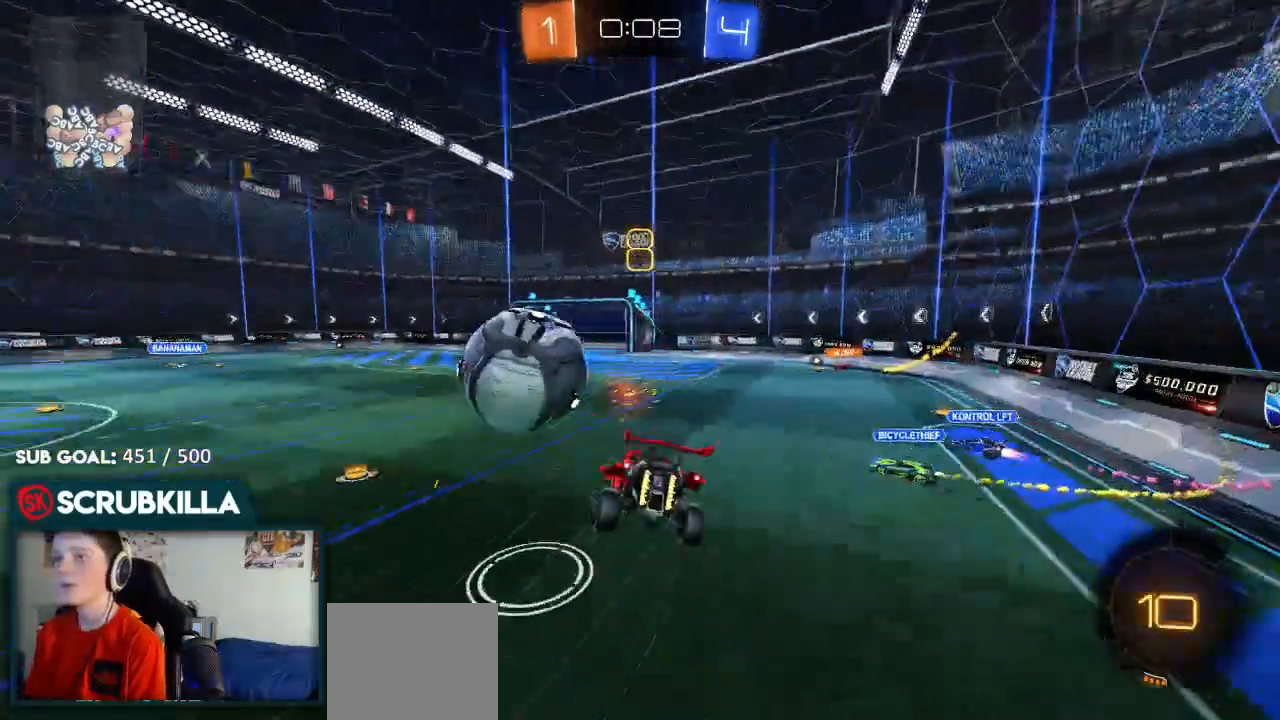
{"dt_ms": 500, "buttons": ["X", "R2"], "left_stick": "left", "right_stick": "center", "events": [[200, "X", "up"], [333, "X", "down"], [333, "left_stick", "left"]]}